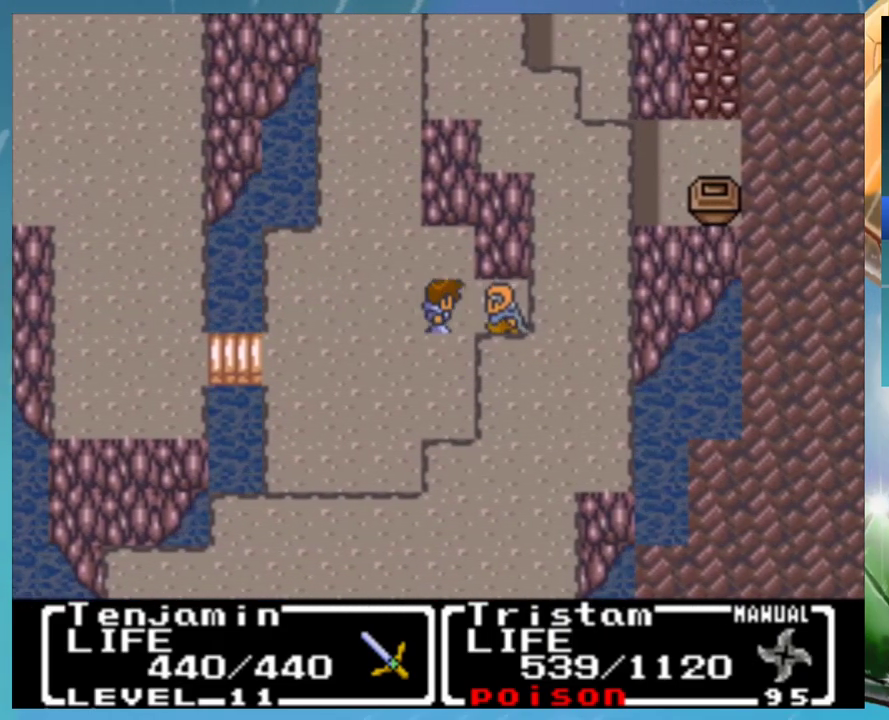
Gameplay with a controller (Nintendo layout); each line is a JSON object with the inputs held at the frame after it. "events" lists button and stick changes between this image and that frame as [ms after this image, input, new state], when the widget could be followed in between. Not read: DPAD_UP L1 L3 R3.
{"buttons": ["B"], "events": [[133, "A", "down"], [183, "A", "up"], [233, "A", "down"], [283, "A", "up"], [350, "A", "down"], [417, "A", "up"], [450, "B", "down"]]}
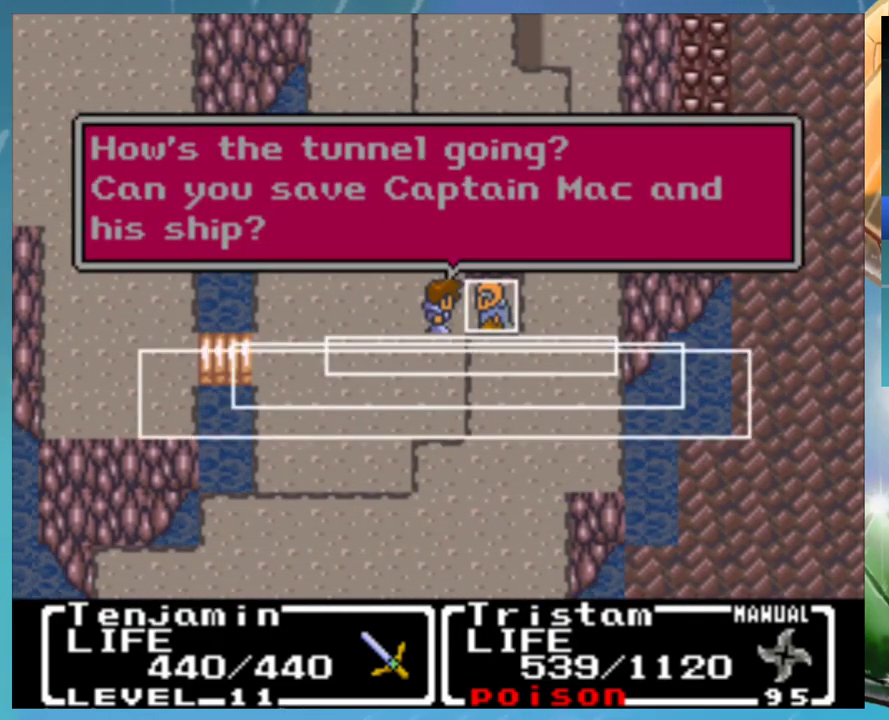
{"buttons": [], "events": [[17, "A", "down"], [17, "B", "up"], [67, "A", "up"], [83, "B", "down"], [167, "A", "down"], [167, "B", "up"], [217, "A", "up"], [233, "B", "down"], [300, "A", "down"], [333, "B", "up"], [350, "A", "up"]]}
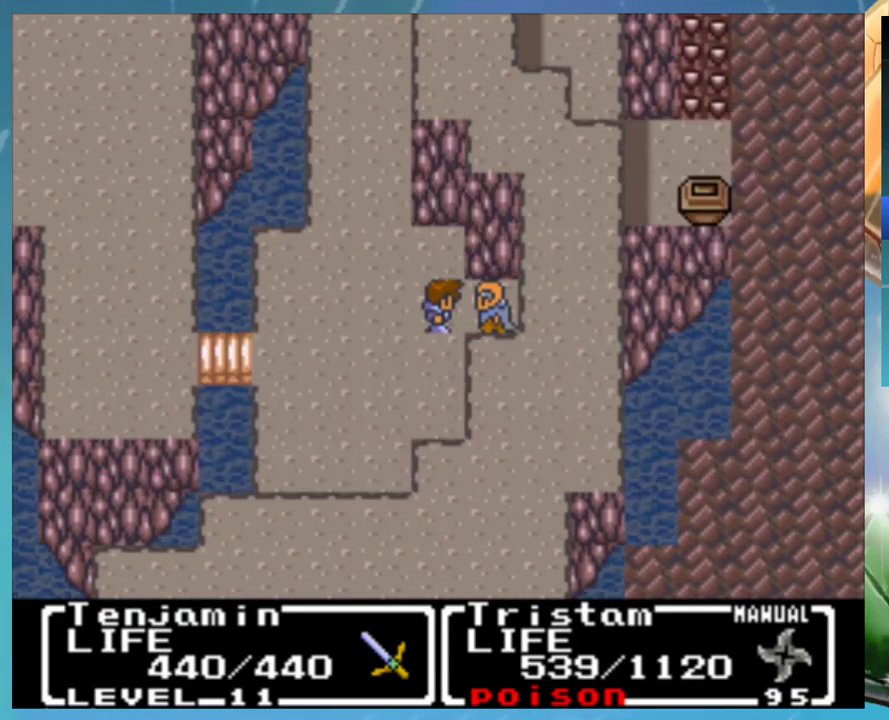
{"buttons": ["B"], "events": [[33, "B", "down"], [100, "A", "down"], [117, "B", "up"], [150, "A", "up"], [200, "B", "down"], [233, "A", "down"], [250, "B", "up"], [283, "A", "up"], [333, "B", "down"], [383, "A", "down"], [400, "B", "up"], [433, "A", "up"], [467, "B", "down"]]}
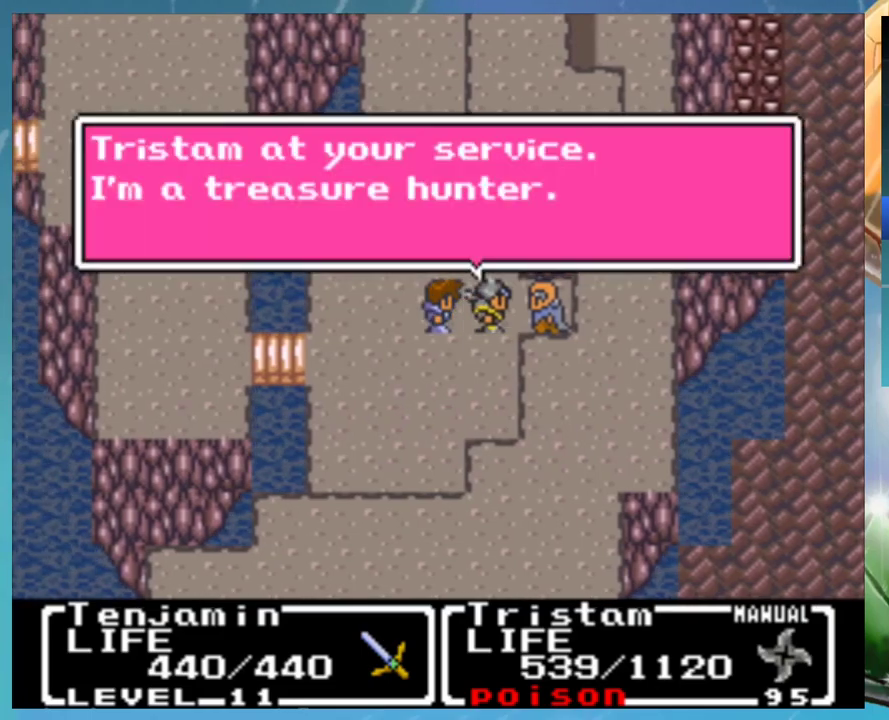
{"buttons": ["A"], "events": [[33, "A", "down"], [33, "B", "up"], [100, "A", "up"], [117, "B", "down"], [167, "A", "down"], [200, "B", "up"], [233, "A", "up"], [283, "B", "down"], [333, "B", "up"], [417, "B", "down"], [467, "A", "down"], [500, "B", "up"]]}
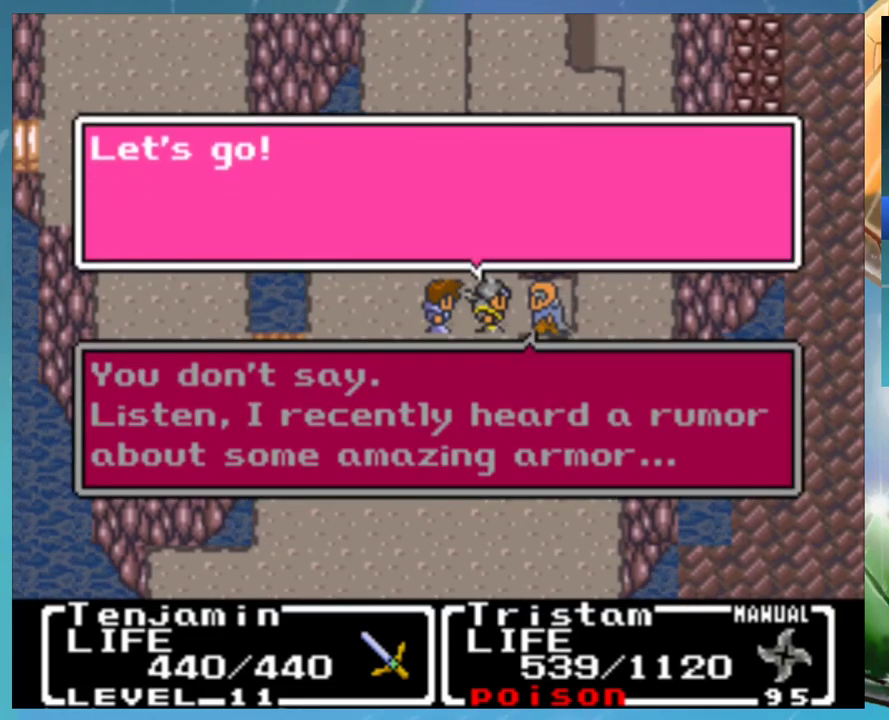
{"buttons": [], "events": [[33, "A", "up"], [83, "B", "down"], [117, "A", "down"], [167, "B", "up"], [183, "A", "up"], [233, "B", "down"], [267, "A", "down"], [317, "A", "up"], [317, "B", "up"], [383, "B", "down"], [417, "A", "down"], [450, "B", "up"], [467, "A", "up"]]}
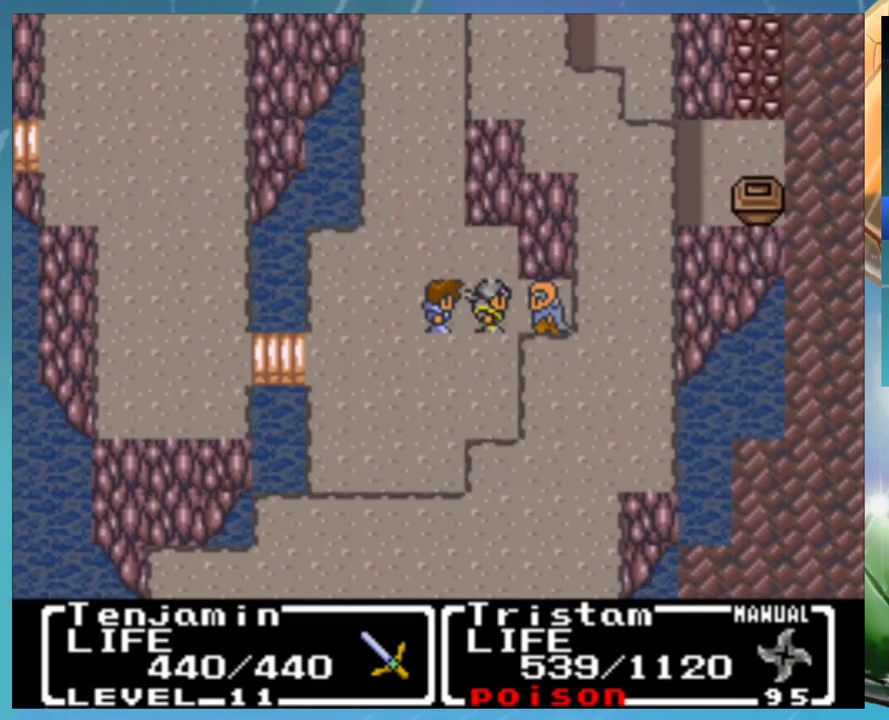
{"buttons": ["B"], "events": [[33, "B", "down"], [67, "A", "down"], [117, "B", "up"], [133, "A", "up"], [200, "B", "down"], [217, "A", "down"], [250, "B", "up"], [283, "A", "up"], [333, "B", "down"], [367, "A", "down"], [417, "A", "up"]]}
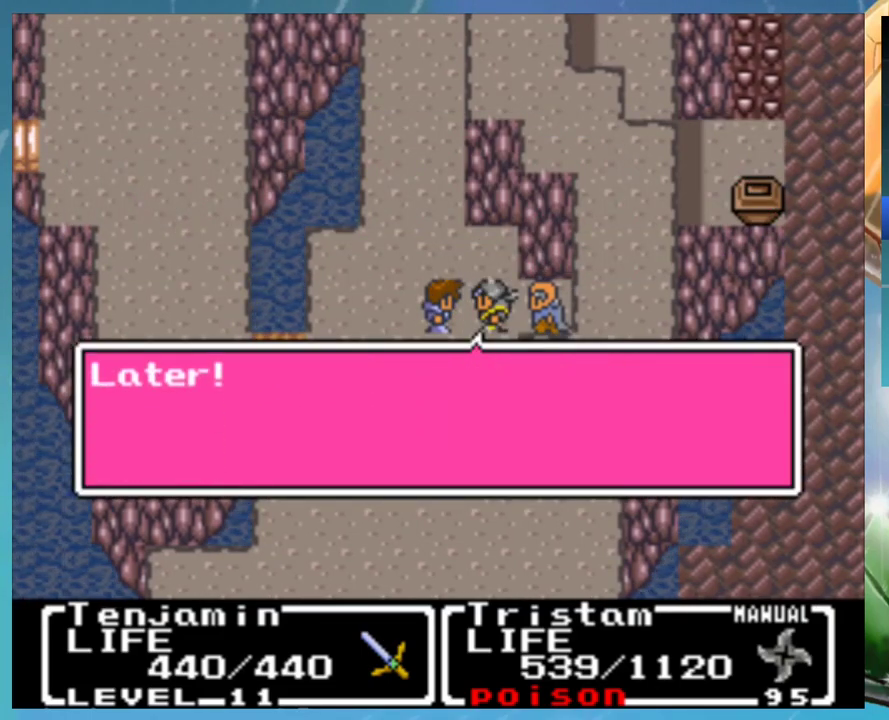
{"buttons": ["A"], "events": [[17, "A", "down"], [33, "B", "up"], [100, "A", "up"], [117, "B", "down"], [167, "A", "down"], [217, "B", "up"], [250, "A", "up"], [317, "A", "down"], [383, "A", "up"], [483, "A", "down"]]}
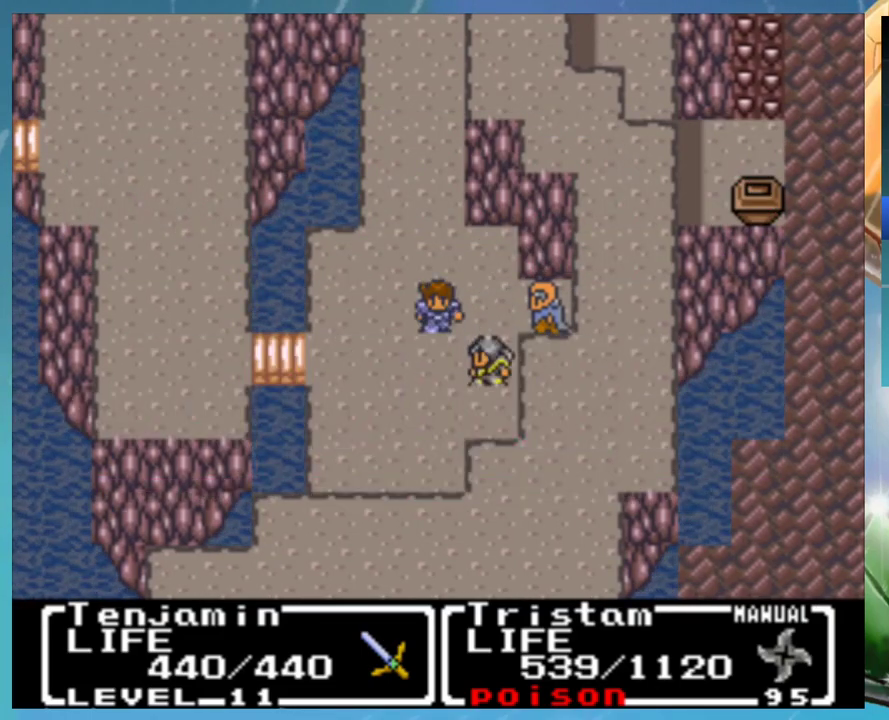
{"buttons": [], "events": [[33, "A", "up"], [100, "B", "down"], [133, "A", "down"], [150, "B", "up"], [183, "A", "up"], [233, "B", "down"], [267, "A", "down"], [283, "B", "up"], [333, "A", "up"], [367, "B", "down"], [433, "A", "down"], [433, "B", "up"], [483, "A", "up"]]}
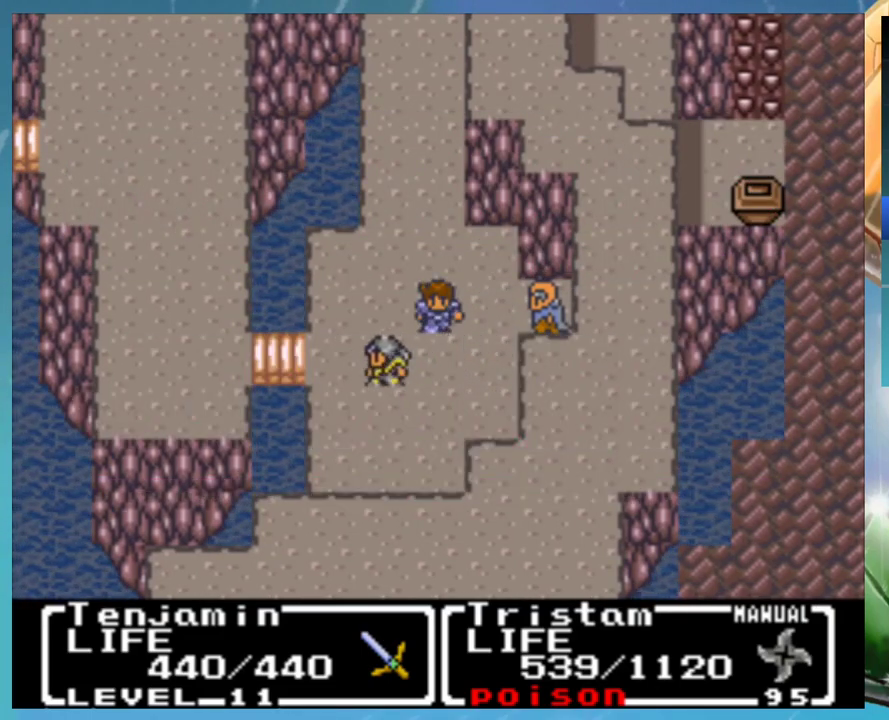
{"buttons": ["B"], "events": [[33, "B", "down"], [100, "B", "up"], [233, "A", "down"], [283, "A", "up"], [333, "B", "down"], [400, "A", "down"], [417, "B", "up"], [450, "A", "up"], [483, "B", "down"]]}
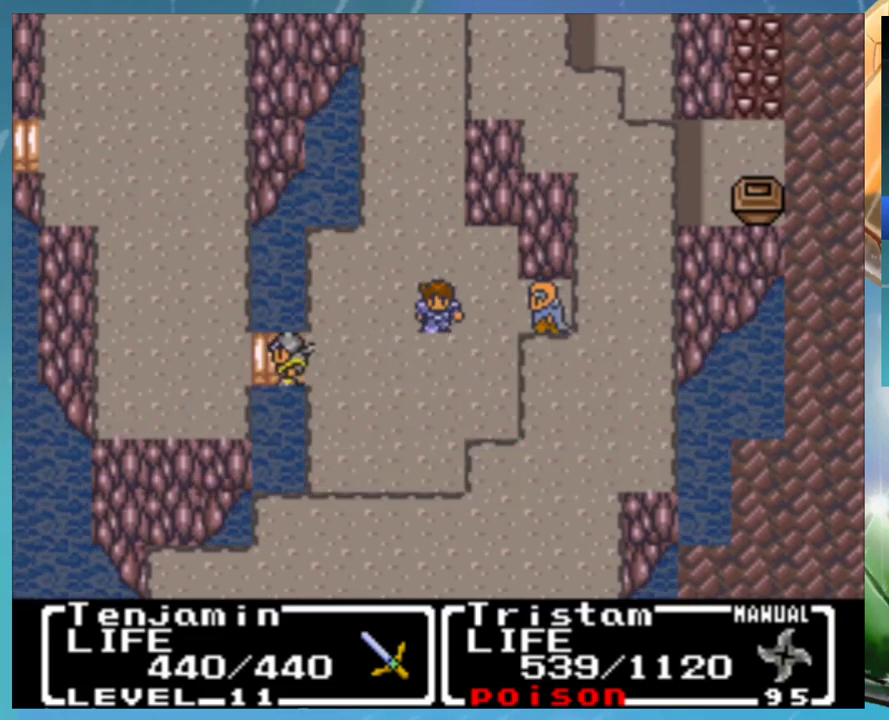
{"buttons": ["A", "B"], "events": [[50, "A", "down"], [67, "B", "up"], [117, "A", "up"], [133, "B", "down"], [217, "A", "down"], [233, "B", "up"], [267, "A", "up"], [283, "B", "down"], [350, "A", "down"], [383, "B", "up"], [417, "A", "up"], [467, "B", "down"], [500, "A", "down"]]}
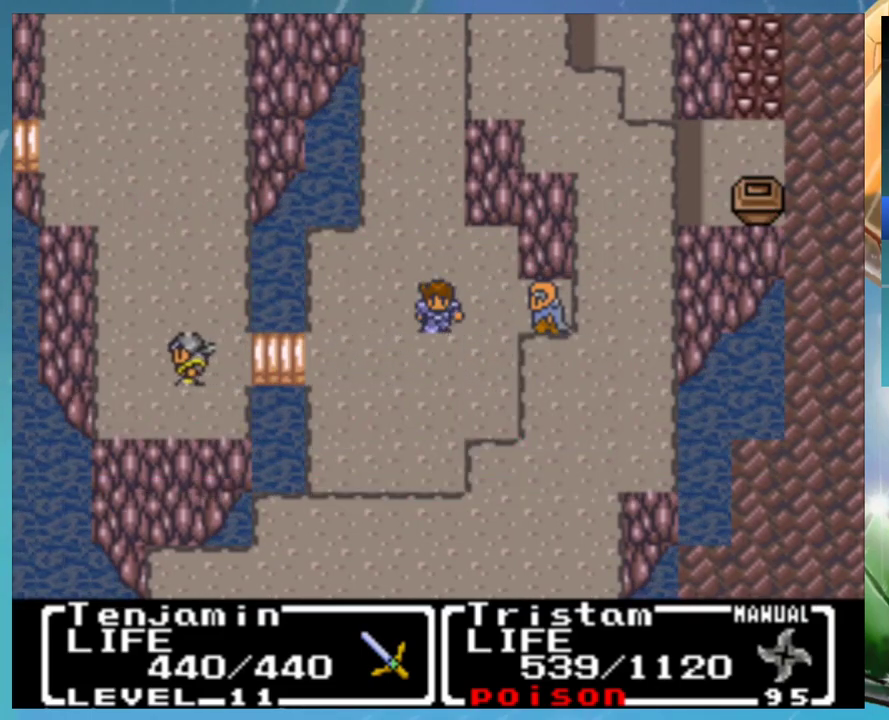
{"buttons": [], "events": [[17, "B", "up"], [83, "A", "up"], [100, "B", "down"], [167, "A", "down"], [167, "B", "up"], [217, "A", "up"], [233, "B", "down"], [283, "A", "down"], [300, "B", "up"], [350, "A", "up"], [383, "B", "down"], [433, "A", "down"], [450, "B", "up"], [483, "A", "up"]]}
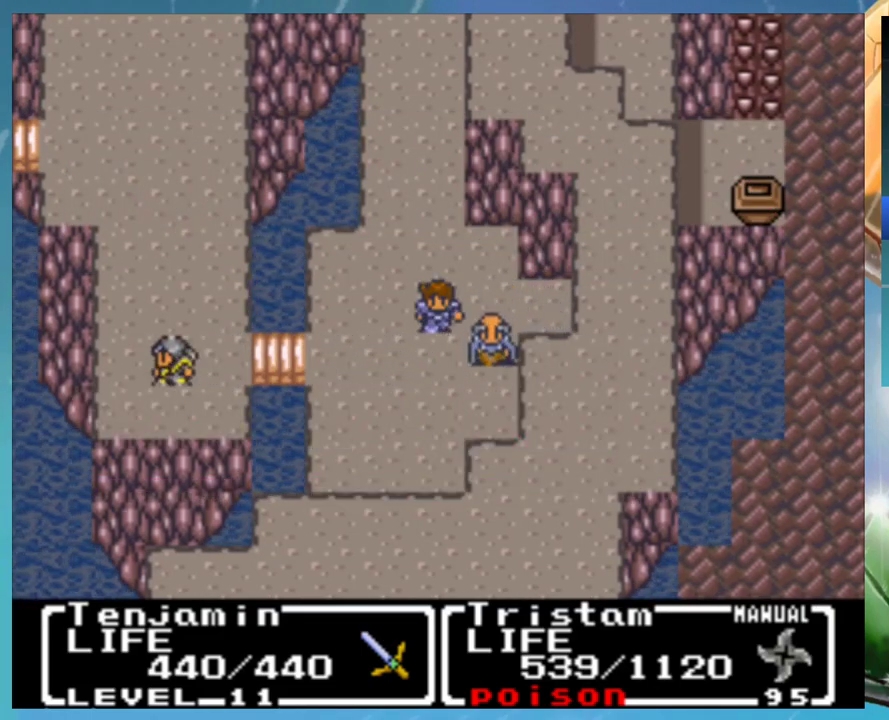
{"buttons": ["B"], "events": [[50, "B", "down"], [100, "A", "down"], [100, "B", "up"], [167, "A", "up"], [183, "B", "down"], [233, "A", "down"], [250, "B", "up"], [283, "A", "up"], [317, "B", "down"], [383, "A", "down"], [400, "B", "up"], [433, "A", "up"], [467, "B", "down"]]}
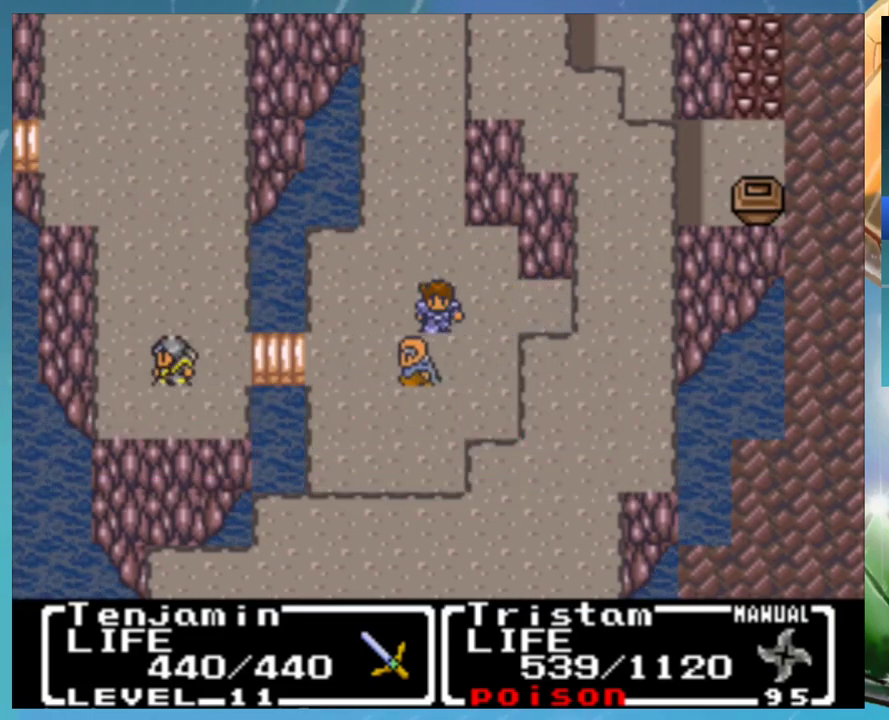
{"buttons": ["A"], "events": [[33, "A", "down"], [50, "B", "up"], [83, "A", "up"], [117, "B", "down"], [183, "B", "up"], [250, "B", "down"], [300, "A", "down"], [333, "B", "up"], [367, "A", "up"], [400, "B", "down"], [467, "A", "down"], [483, "B", "up"]]}
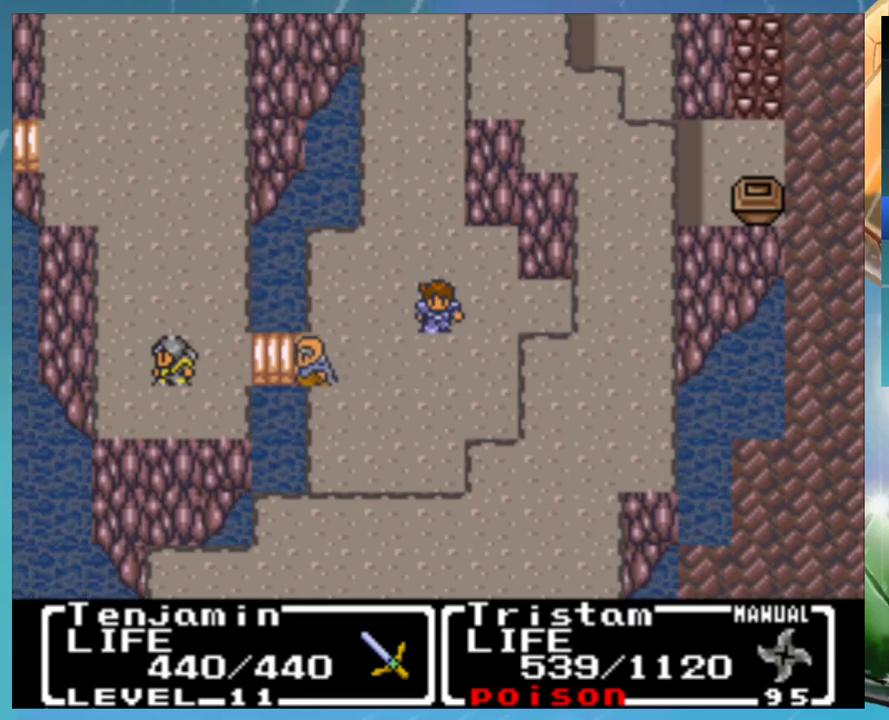
{"buttons": [], "events": [[17, "A", "up"], [67, "B", "down"], [117, "A", "down"], [117, "B", "up"], [167, "A", "up"], [217, "B", "down"], [267, "A", "down"], [283, "B", "up"], [317, "A", "up"], [350, "B", "down"], [417, "A", "down"], [433, "B", "up"], [467, "A", "up"]]}
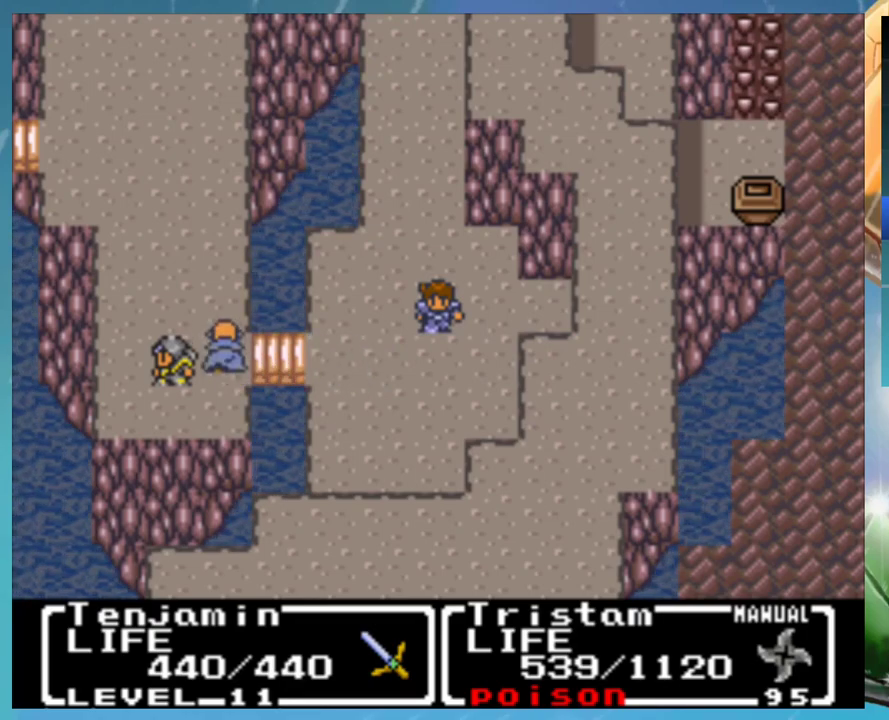
{"buttons": ["B"], "events": [[17, "B", "down"], [100, "B", "up"], [183, "B", "down"], [217, "A", "down"], [233, "B", "up"], [267, "A", "up"], [333, "B", "down"], [367, "A", "down"], [383, "B", "up"], [417, "A", "up"], [467, "B", "down"]]}
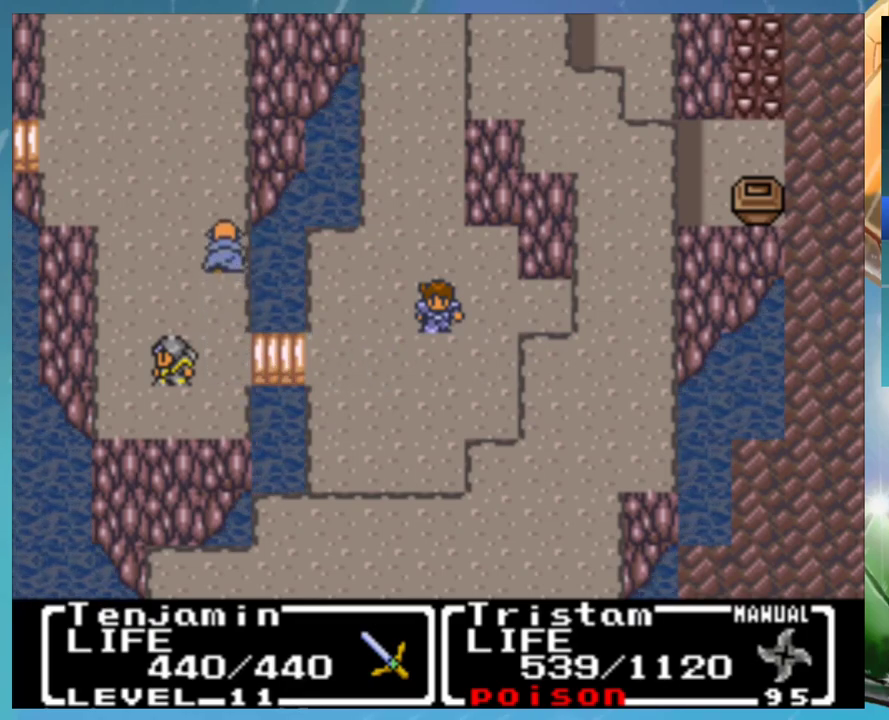
{"buttons": ["A"], "events": [[17, "B", "up"], [117, "B", "down"], [167, "A", "down"], [183, "B", "up"], [217, "A", "up"], [283, "B", "down"], [333, "A", "down"], [350, "B", "up"], [383, "A", "up"], [433, "B", "down"], [483, "A", "down"], [500, "B", "up"]]}
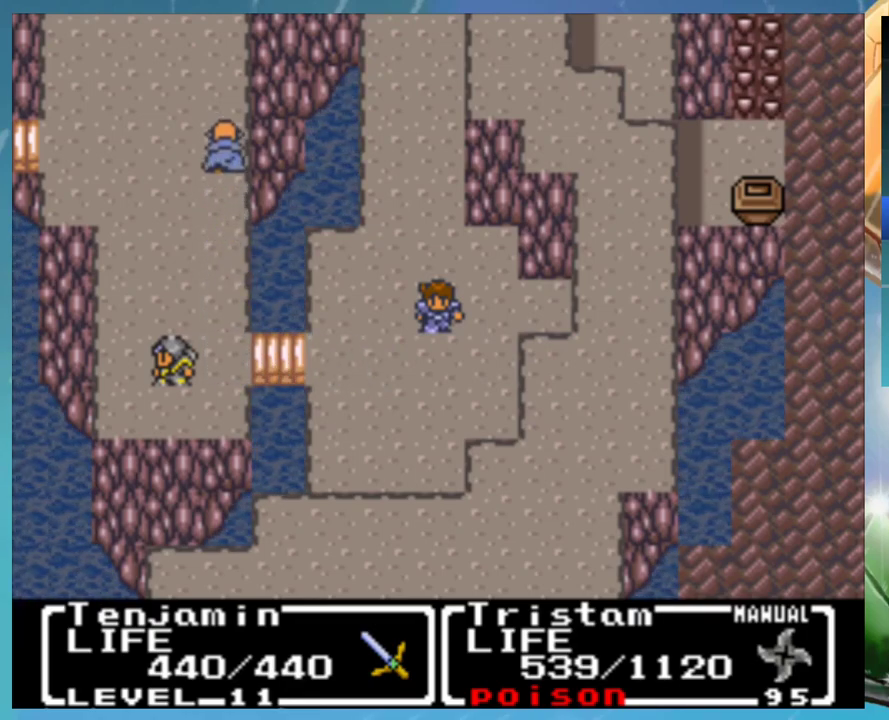
{"buttons": ["A"], "events": [[50, "A", "up"], [100, "B", "down"], [150, "A", "down"], [167, "B", "up"], [200, "A", "up"], [267, "B", "down"], [350, "B", "up"], [433, "B", "down"], [467, "A", "down"], [483, "B", "up"]]}
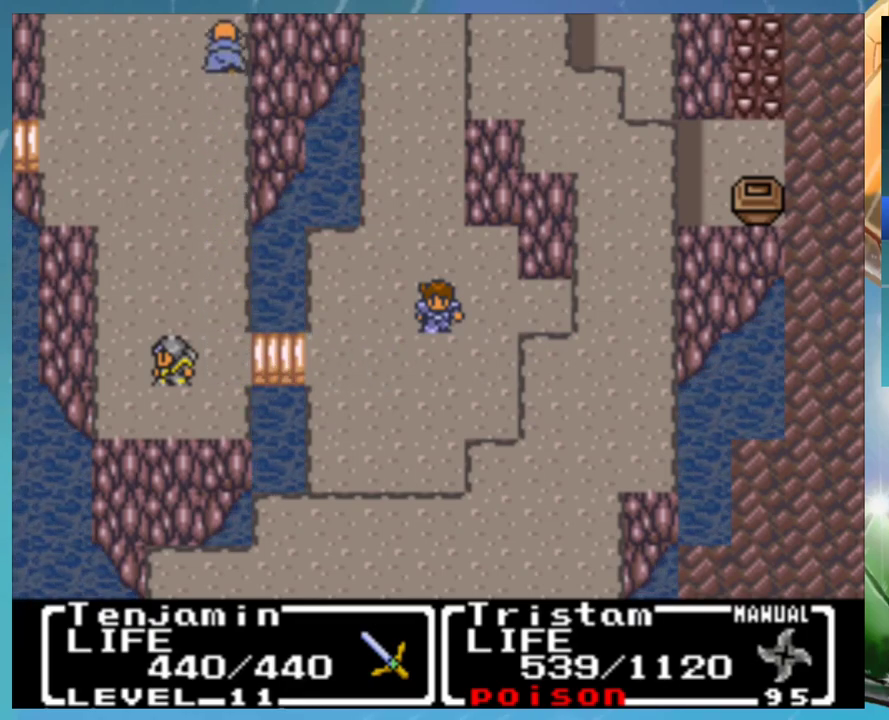
{"buttons": [], "events": [[17, "A", "up"], [67, "B", "down"], [117, "A", "down"], [150, "B", "up"], [167, "A", "up"], [233, "B", "down"], [283, "A", "down"], [300, "B", "up"], [333, "A", "up"], [383, "B", "down"], [417, "A", "down"], [433, "B", "up"], [483, "A", "up"]]}
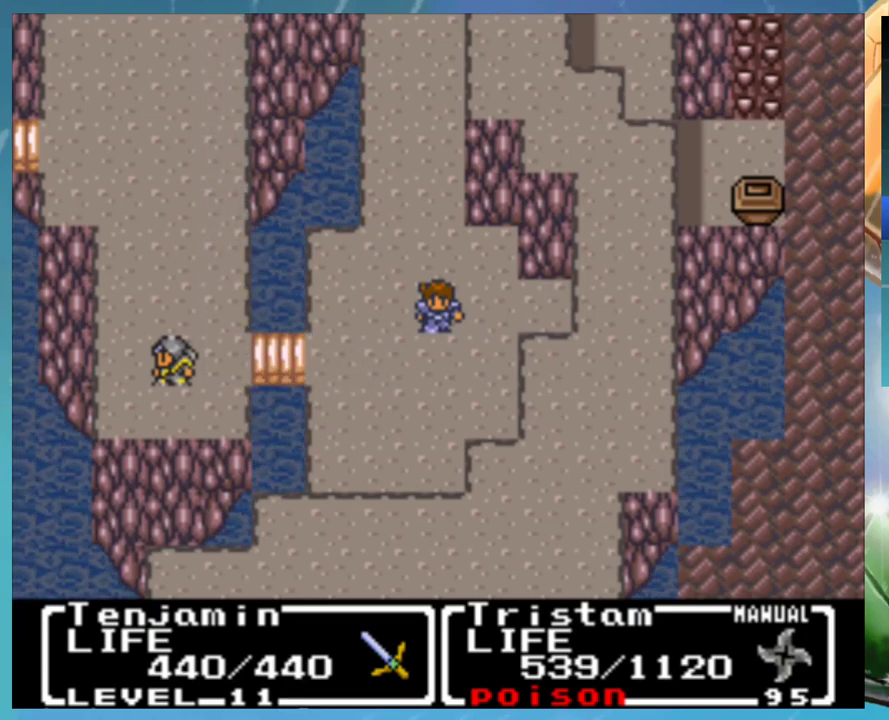
{"buttons": ["B"], "events": [[17, "B", "down"], [83, "A", "down"], [100, "B", "up"], [133, "A", "up"], [183, "B", "down"], [233, "A", "down"], [267, "B", "up"], [283, "A", "up"], [367, "B", "down"], [400, "A", "down"], [417, "B", "up"], [450, "A", "up"], [500, "B", "down"]]}
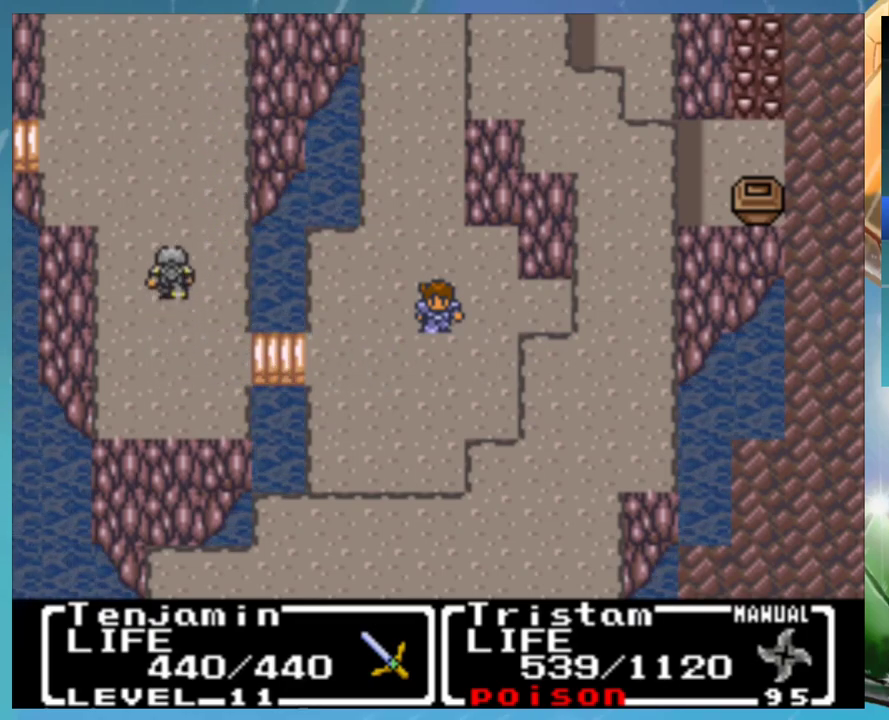
{"buttons": ["B"], "events": [[50, "A", "down"], [83, "B", "up"], [117, "A", "up"], [167, "B", "down"], [233, "B", "up"], [333, "B", "down"], [367, "A", "down"], [383, "B", "up"], [417, "A", "up"], [483, "B", "down"]]}
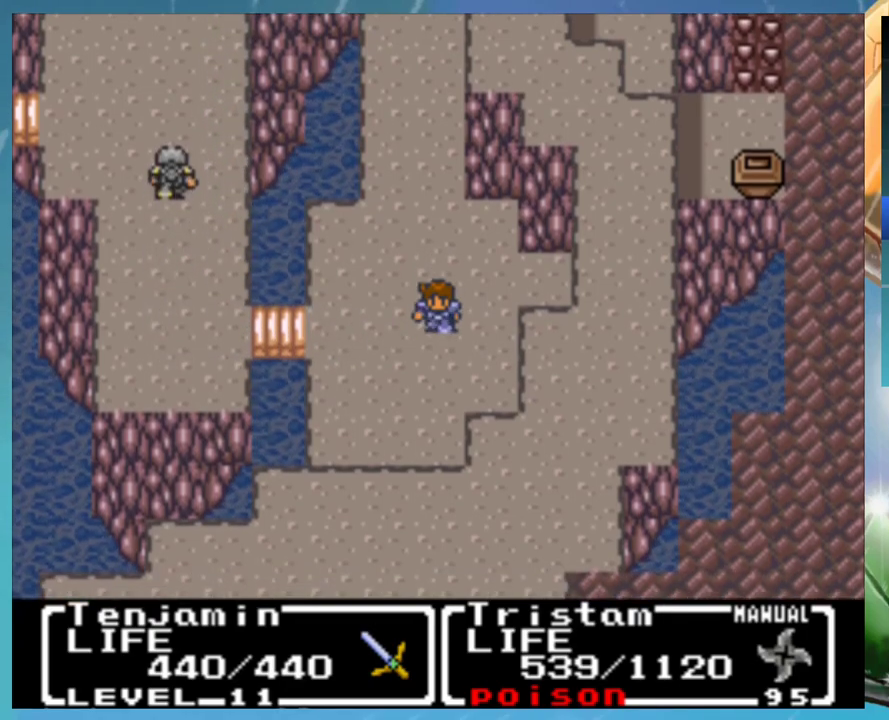
{"buttons": ["A"], "events": [[17, "A", "down"], [33, "B", "up"], [100, "A", "up"], [117, "B", "down"], [183, "A", "down"], [200, "B", "up"], [233, "A", "up"], [300, "B", "down"], [333, "A", "down"], [350, "B", "up"], [383, "A", "up"], [433, "B", "down"], [467, "A", "down"], [483, "B", "up"]]}
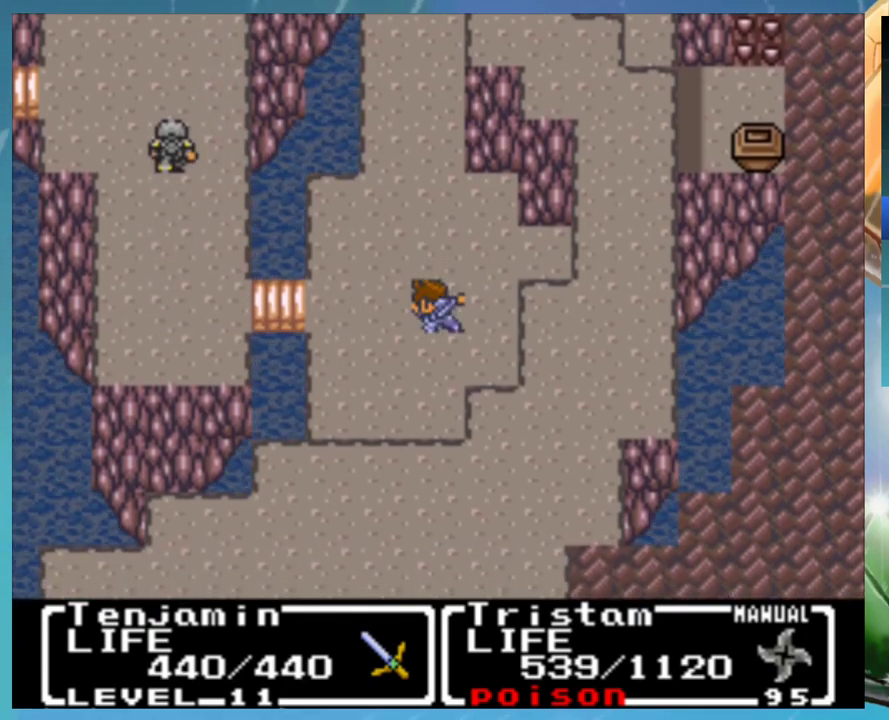
{"buttons": ["B"], "events": [[17, "A", "up"], [83, "B", "down"], [133, "B", "up"], [233, "B", "down"], [300, "B", "up"], [367, "B", "down"], [417, "A", "down"], [417, "B", "up"], [467, "A", "up"], [500, "B", "down"]]}
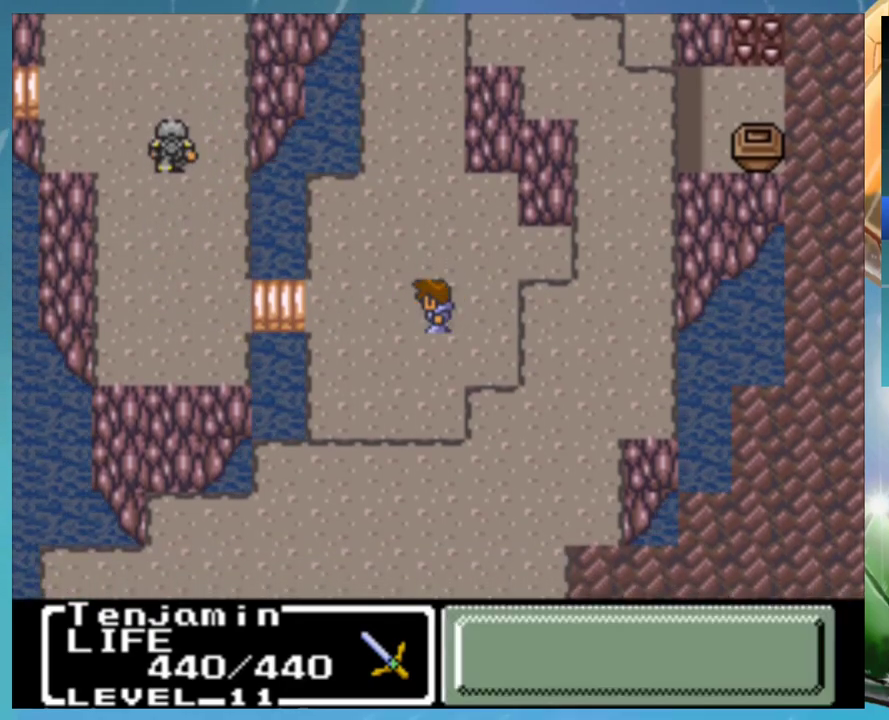
{"buttons": ["B"], "events": [[83, "A", "down"], [100, "B", "up"], [133, "A", "up"], [167, "B", "down"], [217, "A", "down"], [233, "B", "up"], [267, "A", "up"], [317, "B", "down"], [350, "A", "down"], [367, "B", "up"], [417, "A", "up"], [467, "B", "down"]]}
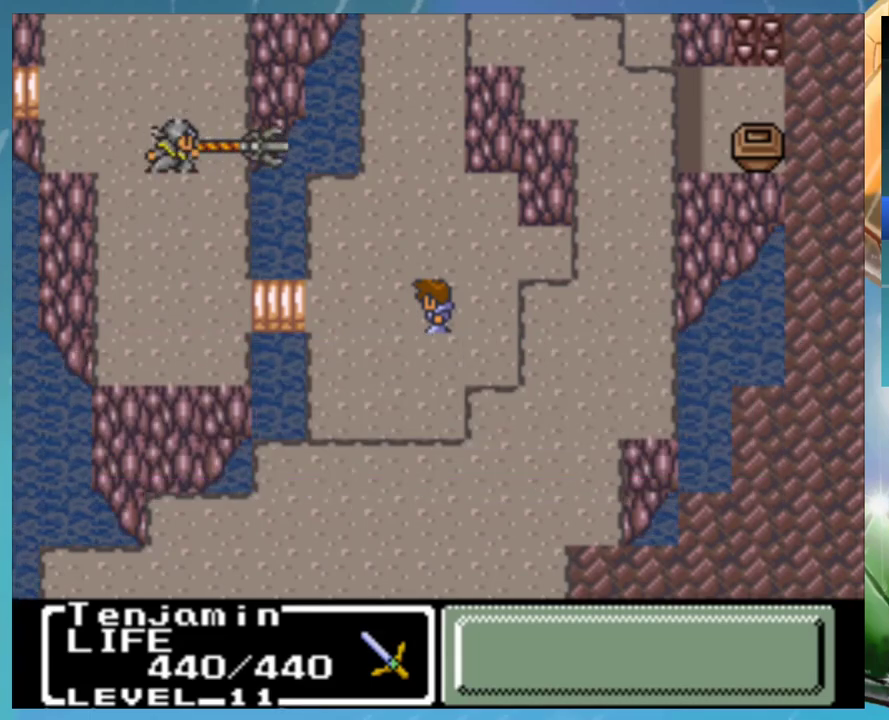
{"buttons": [], "events": [[17, "A", "down"], [33, "B", "up"], [67, "A", "up"], [100, "B", "down"], [183, "B", "up"], [233, "B", "down"], [283, "A", "down"], [317, "B", "up"], [350, "A", "up"], [417, "B", "down"], [450, "A", "down"], [467, "B", "up"], [500, "A", "up"]]}
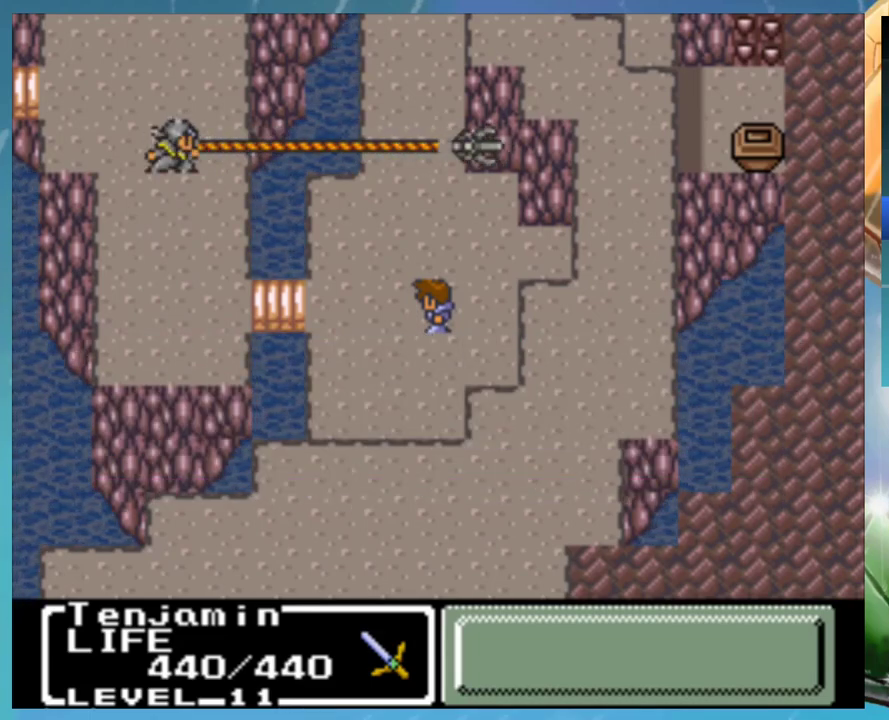
{"buttons": [], "events": [[100, "A", "down"], [167, "A", "up"], [200, "B", "down"], [267, "A", "down"], [283, "B", "up"], [317, "A", "up"], [367, "B", "down"], [417, "A", "down"], [433, "B", "up"], [483, "A", "up"]]}
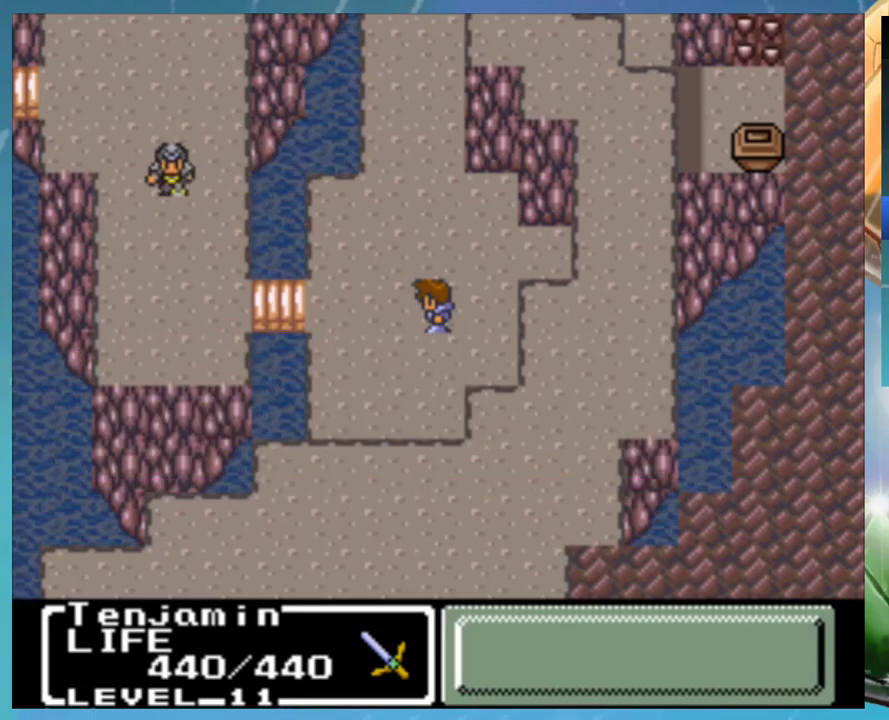
{"buttons": ["B"], "events": [[33, "B", "down"], [67, "A", "down"], [83, "B", "up"], [150, "A", "up"], [183, "B", "down"], [267, "B", "up"], [333, "B", "down"], [383, "A", "down"], [417, "B", "up"], [433, "A", "up"], [483, "B", "down"]]}
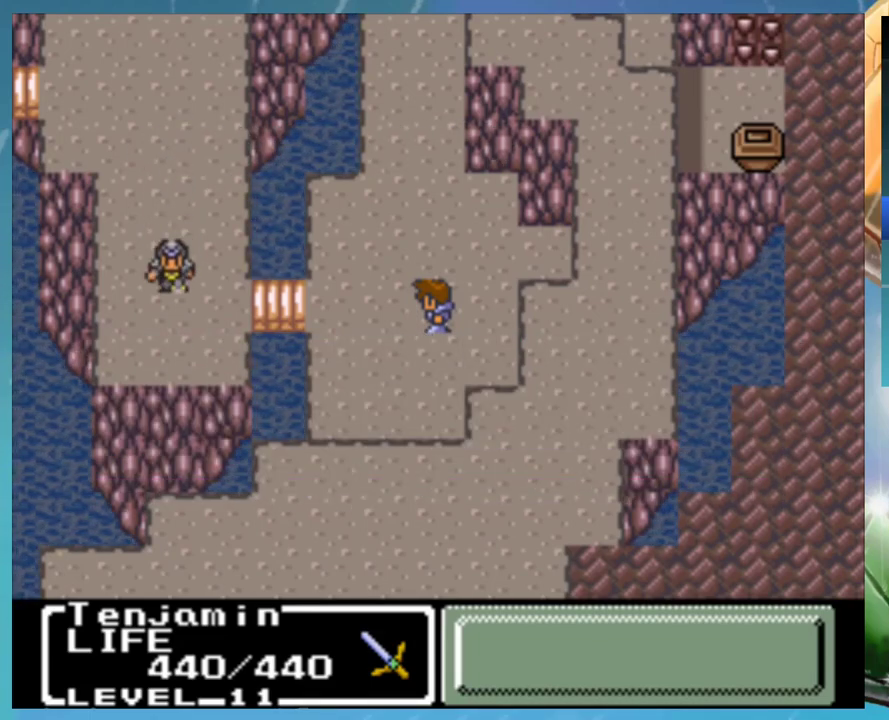
{"buttons": [], "events": [[50, "A", "down"], [83, "B", "up"], [117, "A", "up"], [167, "B", "down"], [200, "A", "down"], [233, "B", "up"], [367, "A", "up"]]}
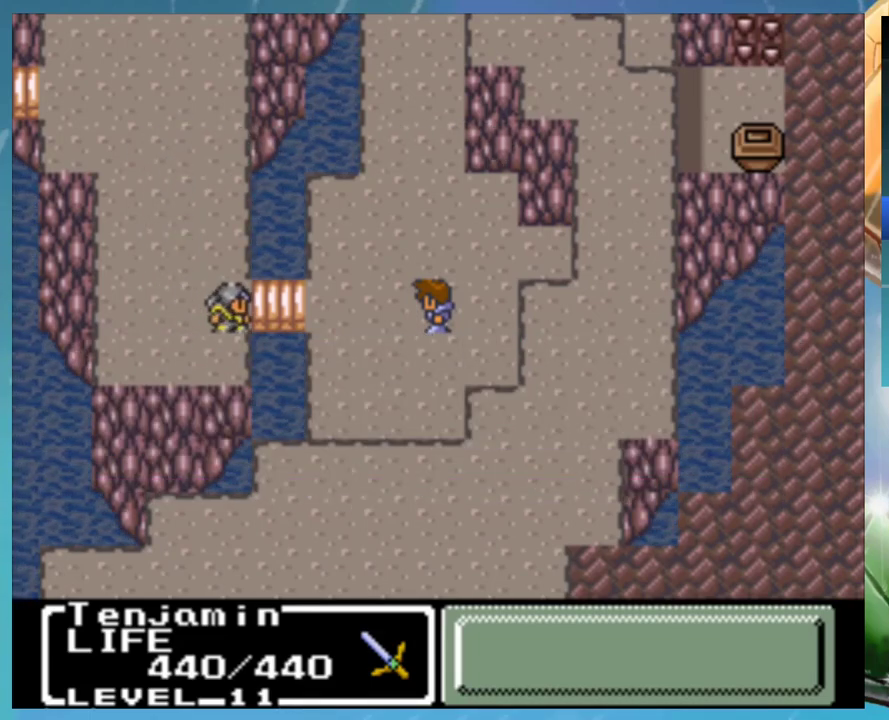
{"buttons": [], "events": []}
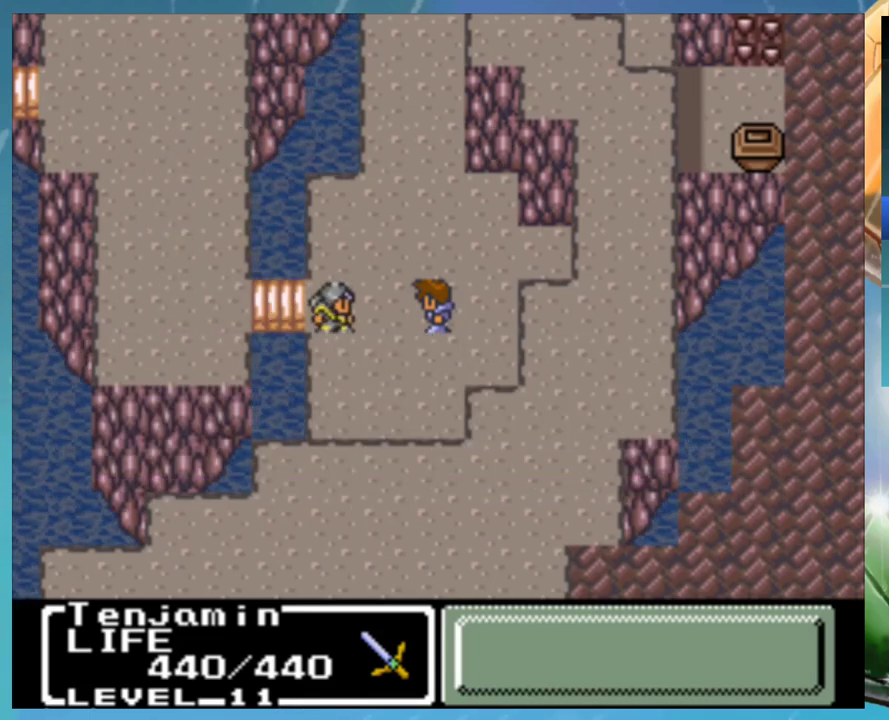
{"buttons": ["A"], "events": [[250, "B", "down"], [317, "B", "up"], [333, "A", "down"], [400, "A", "up"], [417, "B", "down"], [500, "A", "down"], [500, "B", "up"]]}
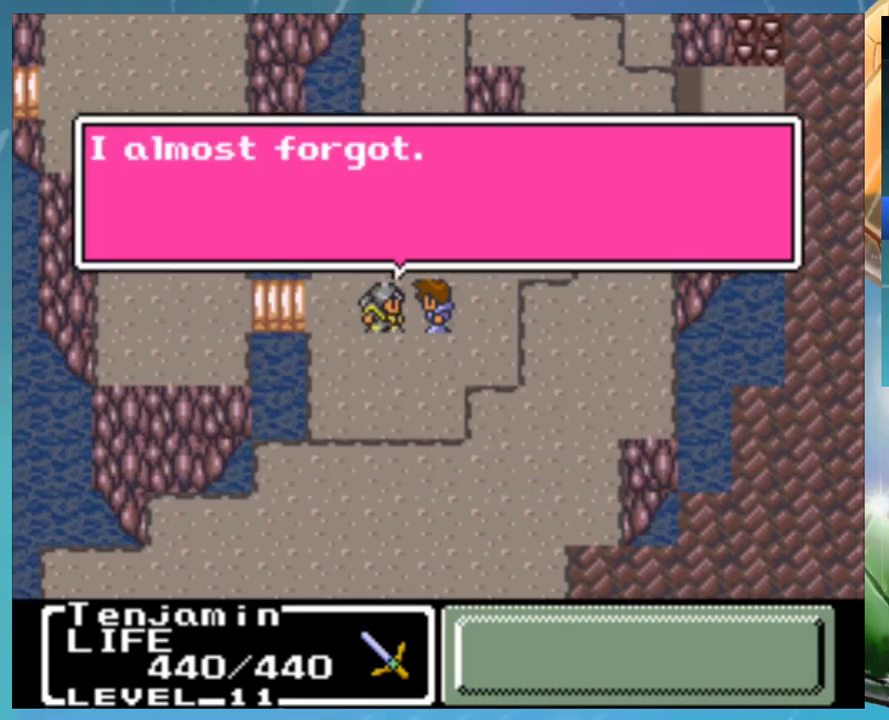
{"buttons": ["A"], "events": [[67, "A", "up"], [83, "B", "down"], [133, "A", "down"], [167, "B", "up"], [217, "A", "up"], [267, "B", "down"], [317, "A", "down"], [333, "B", "up"], [367, "A", "up"], [467, "A", "down"]]}
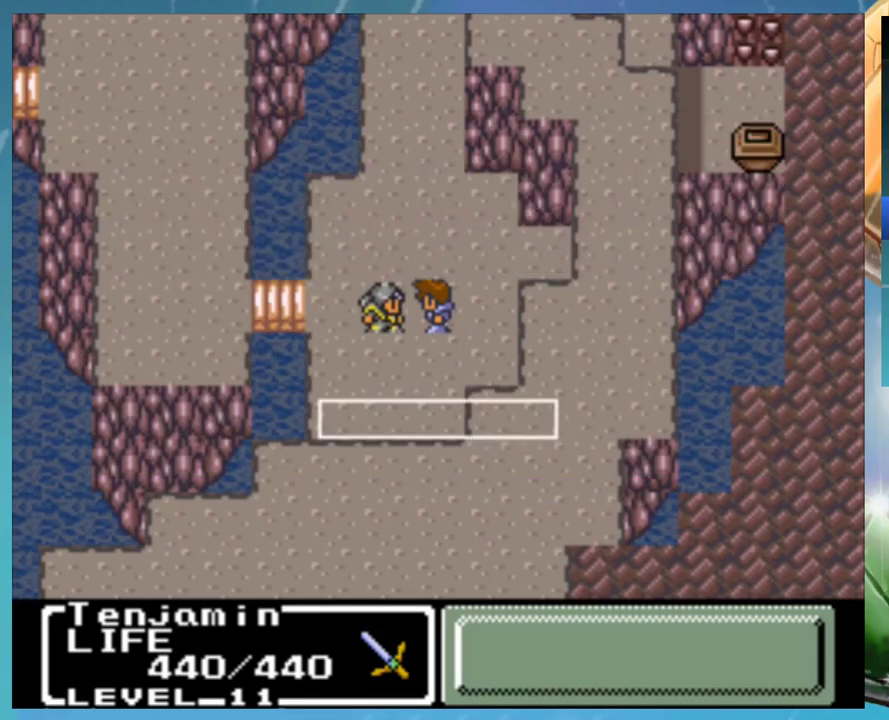
{"buttons": [], "events": [[33, "A", "up"], [50, "B", "down"], [117, "A", "down"], [150, "B", "up"], [200, "A", "up"], [217, "B", "down"], [283, "A", "down"], [283, "B", "up"], [333, "A", "up"], [383, "B", "down"], [433, "A", "down"], [467, "B", "up"], [483, "A", "up"]]}